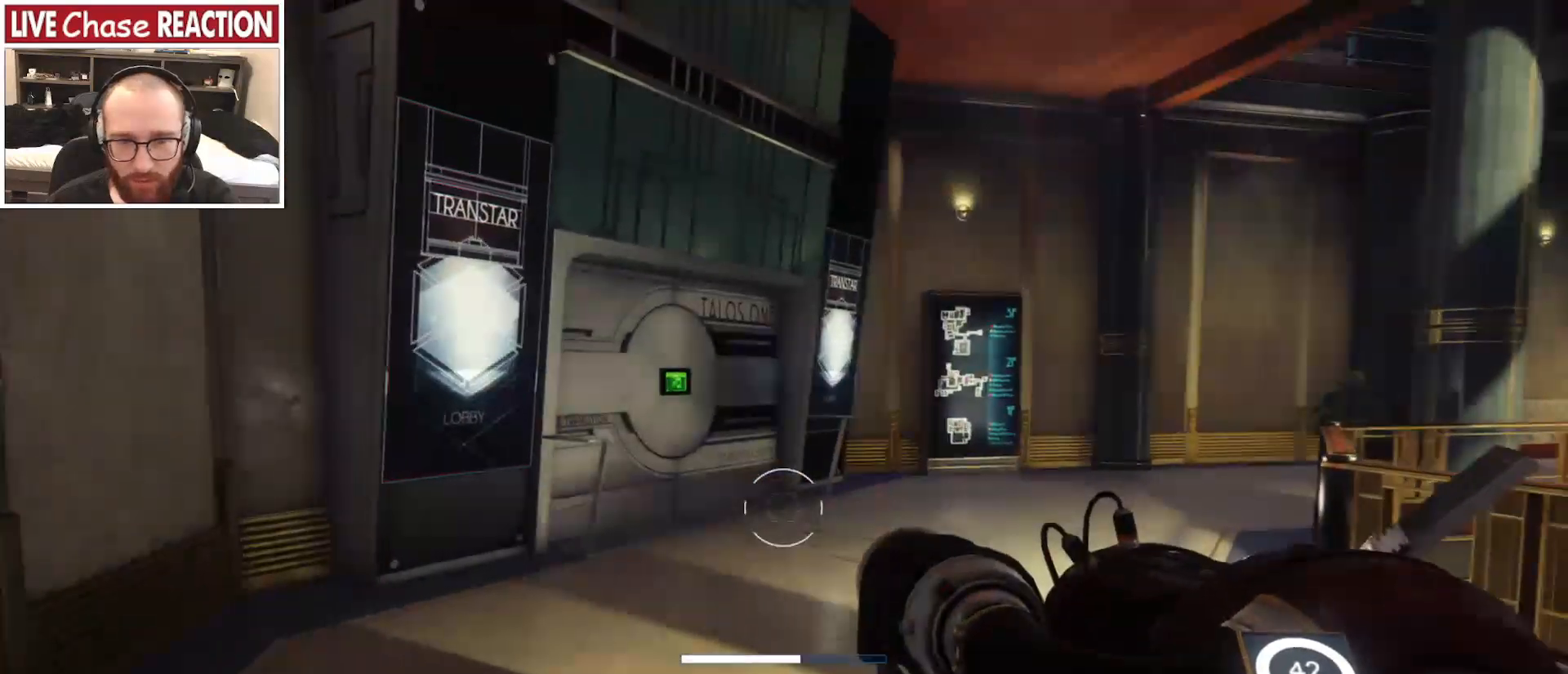
Gameplay with keyboard and mouse; each line is a JSON object with the keys and mouse buttons held at the frame after it. "events" lists presses ("down") and releases ("up") of ".", "/", "0", "1", "2", "3", "4", "5", "6", "7", "8", "9", "a", "alt_l", "alt_r", "b", "backslash", "backspace", "c", "caps_lock", "comma", "ctrl_l", "ctrl_r", "d", "e", "equals", "escape", "f", "f1", "f10", "f11", "f12", "f2", "f3", "f4", "f5", "f6", "f7", "f8", "f9", "g", "h", "i", "j", "k", "l", "lbracket", "m", "minus", "n", "o", "p", "q", "quote", "r", "rbracket", "return", "s", "semicolon", "shift_l", "shift_r", "space", "super", "t", "tab", "tilde", "u", "v", "w", "x", "y", "z", "mouse_left", "mouse_wheel", "mouse_right", "mouse_mb4" and "mouse_mb5" between this image and that frame as [ms after this image, input, new state], when the widget could be followed in between. "mouse_left", "mouse_wheel", "mouse_right", "mouse_mb4", "mouse_mb5" = the "left", "wheel", "right", "mb4", "mb5" buttons of the "mouse" list. No other keys are recorded. "wheel" means that the mouse wheel is clicked or scrolled. Mouse movement is not recorded.
{"keys": ["d"], "mouse": [], "events": []}
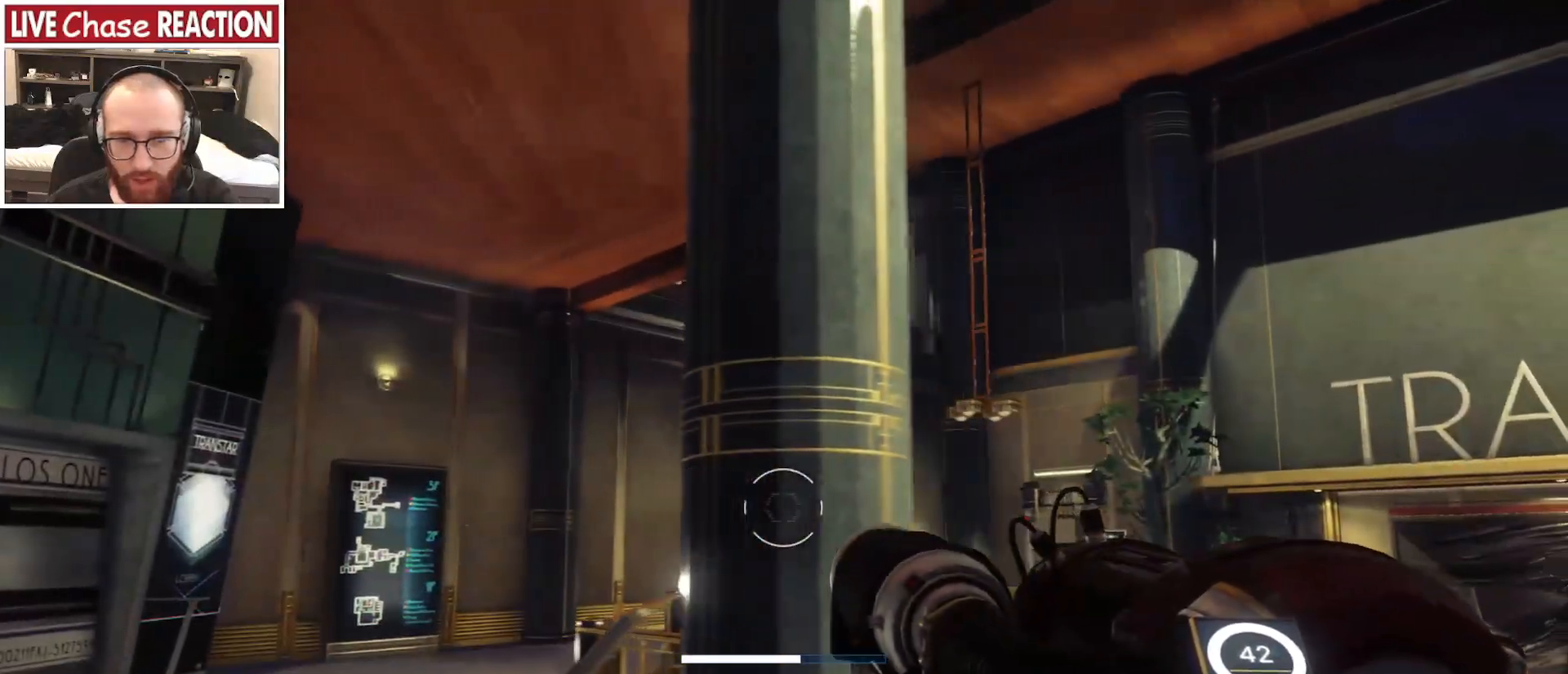
{"keys": ["a", "s"], "mouse": [], "events": [[483, "d", "up"], [483, "s", "down"], [500, "a", "down"]]}
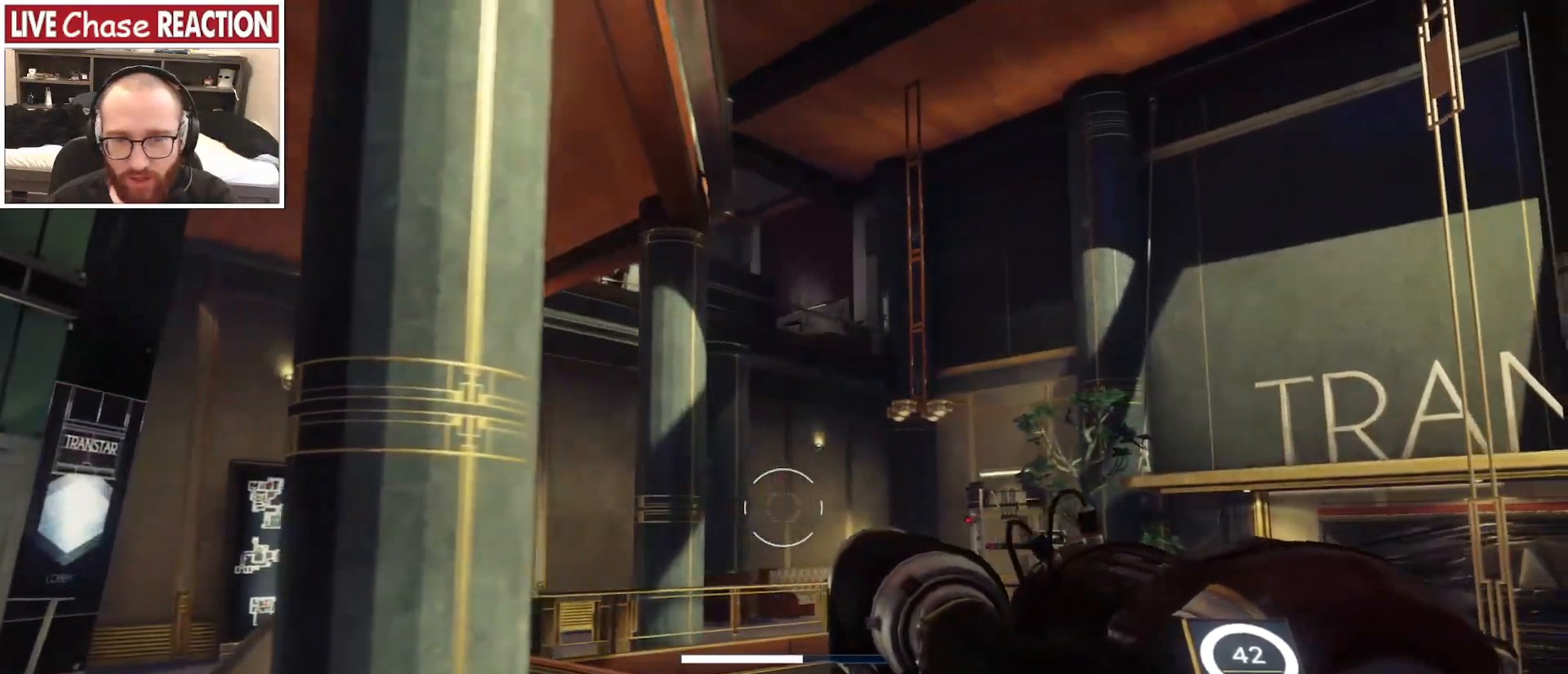
{"keys": ["a", "shift_l", "w"], "mouse": [], "events": [[33, "s", "up"], [150, "w", "down"], [317, "shift_l", "down"]]}
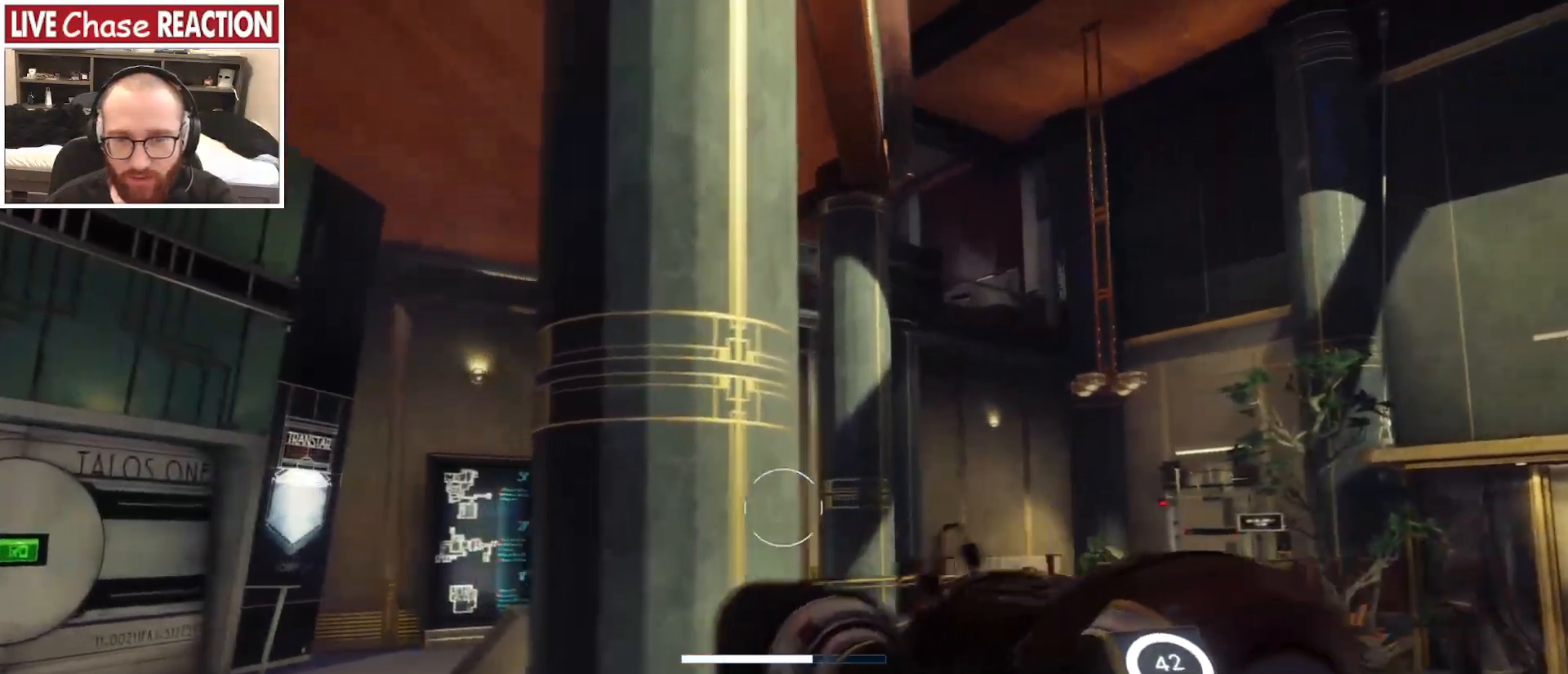
{"keys": ["a", "shift_l", "w"], "mouse": [], "events": []}
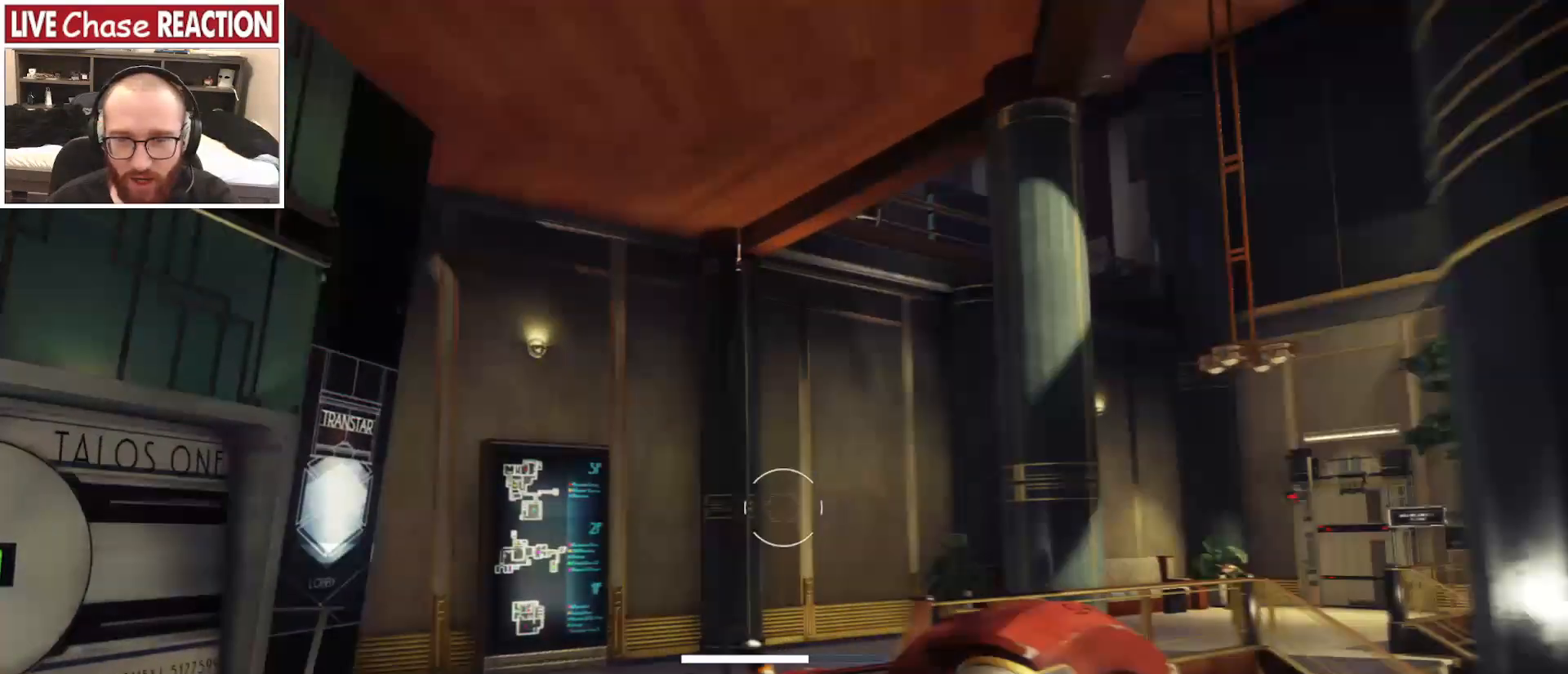
{"keys": ["shift_l", "w"], "mouse": [], "events": [[233, "a", "up"]]}
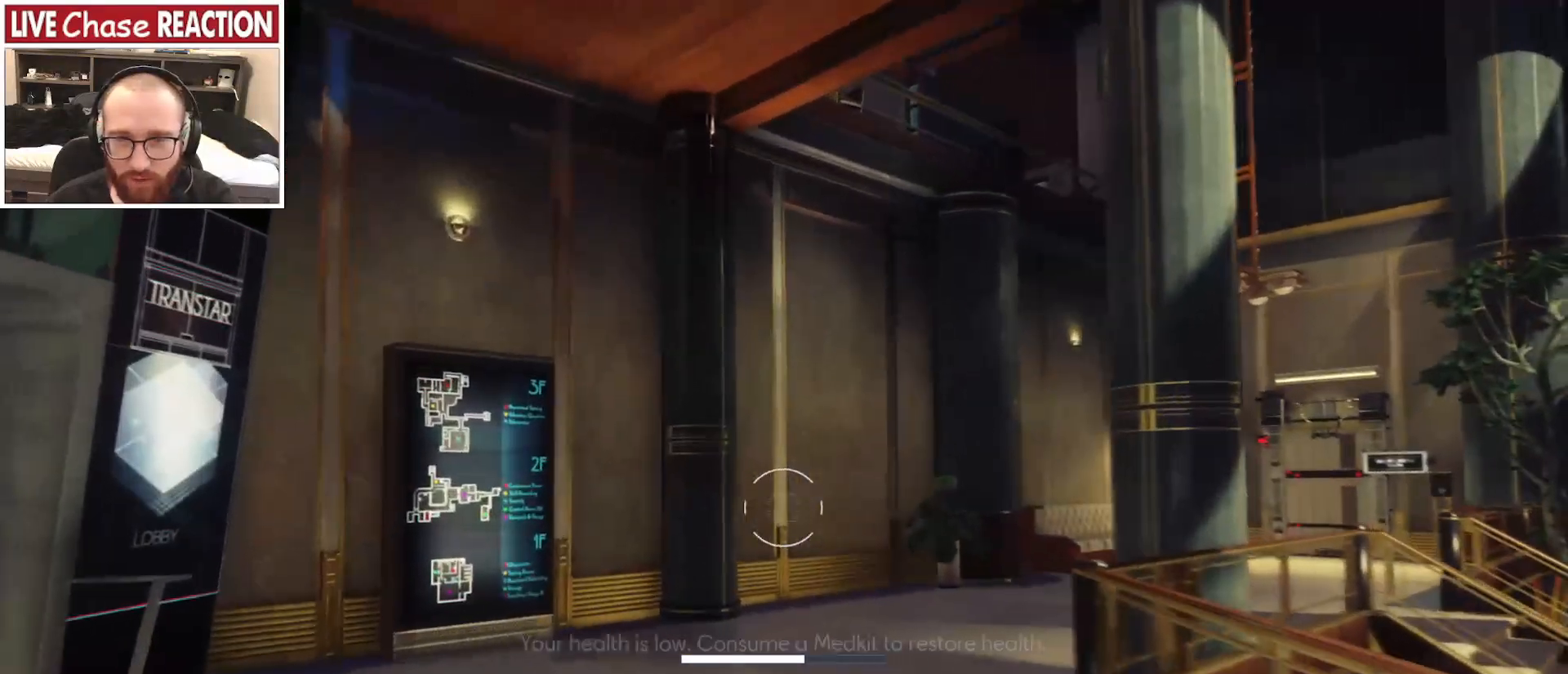
{"keys": ["shift_l", "w"], "mouse": [], "events": []}
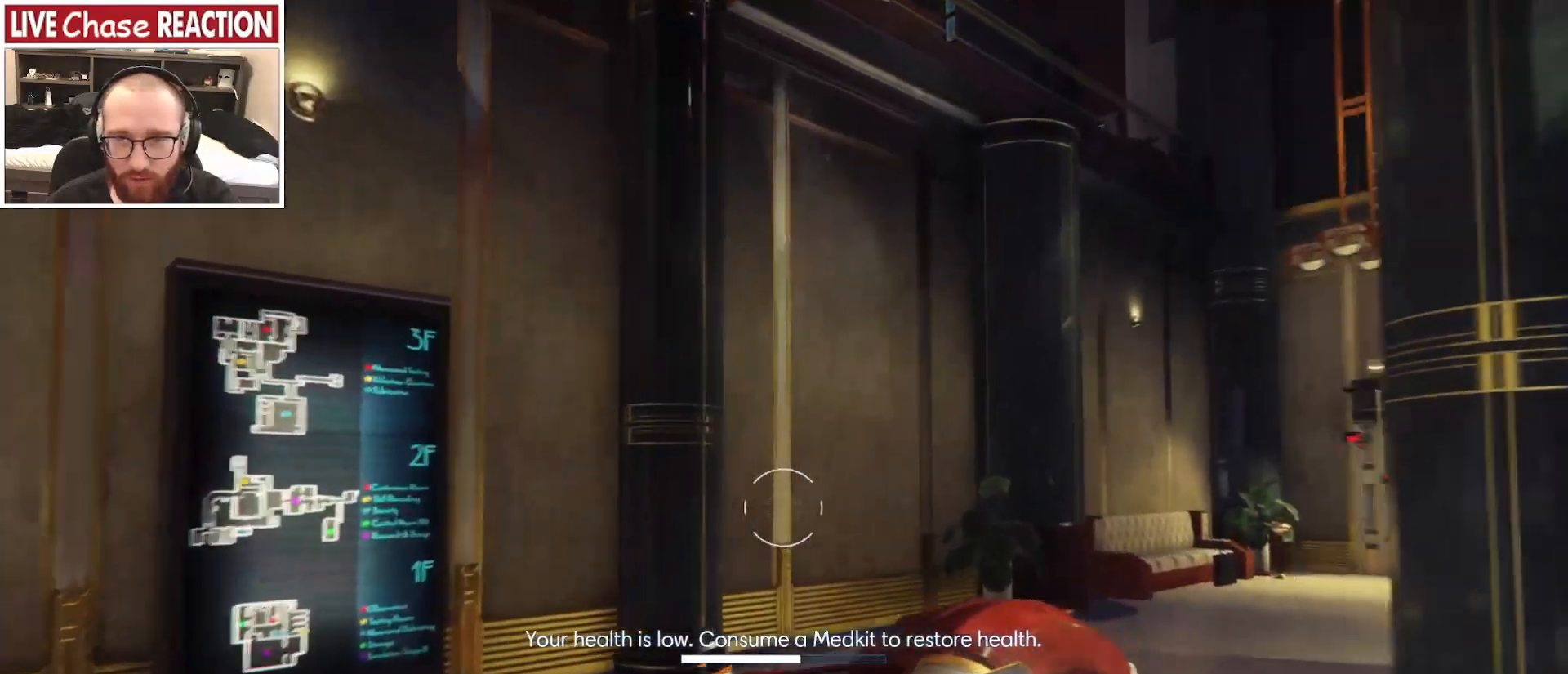
{"keys": [], "mouse": [], "events": [[217, "shift_l", "up"], [433, "w", "up"]]}
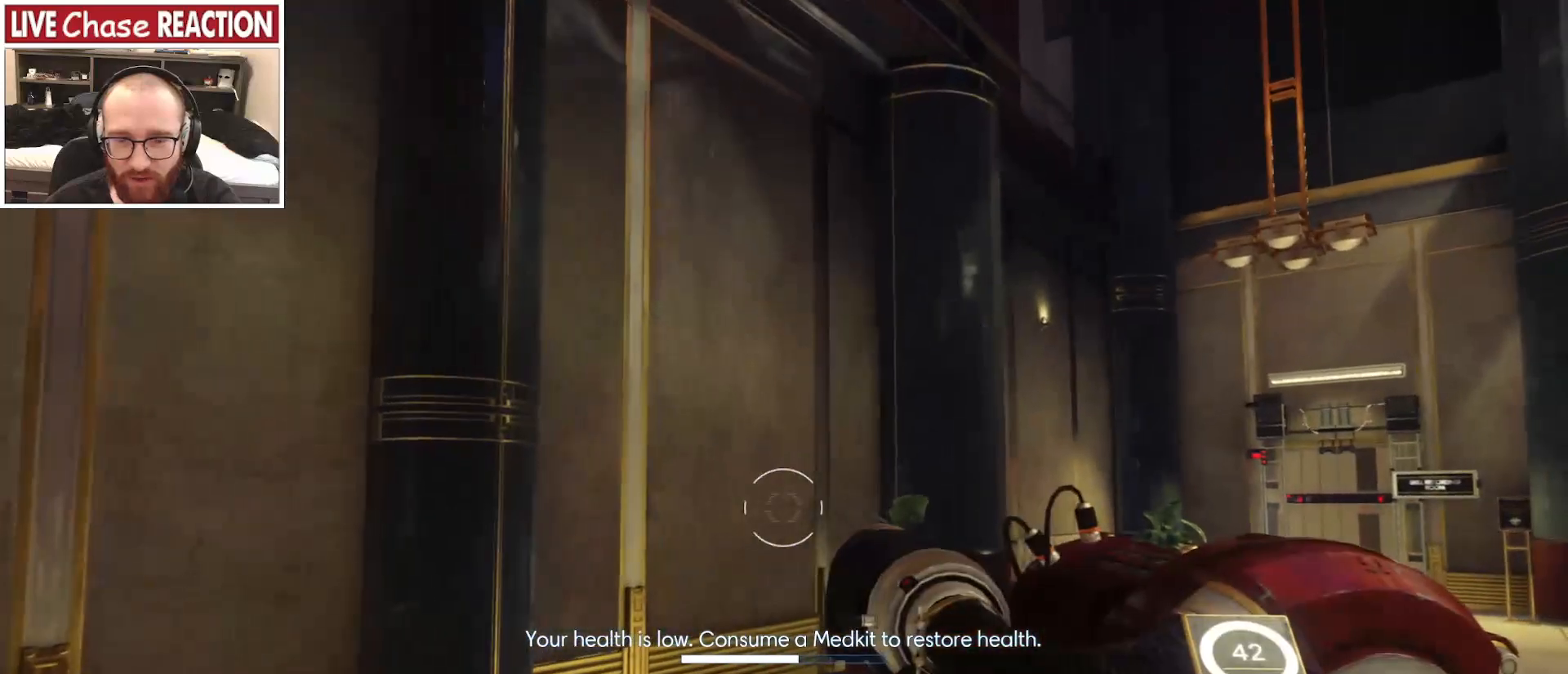
{"keys": ["w"], "mouse": [], "events": [[417, "w", "down"]]}
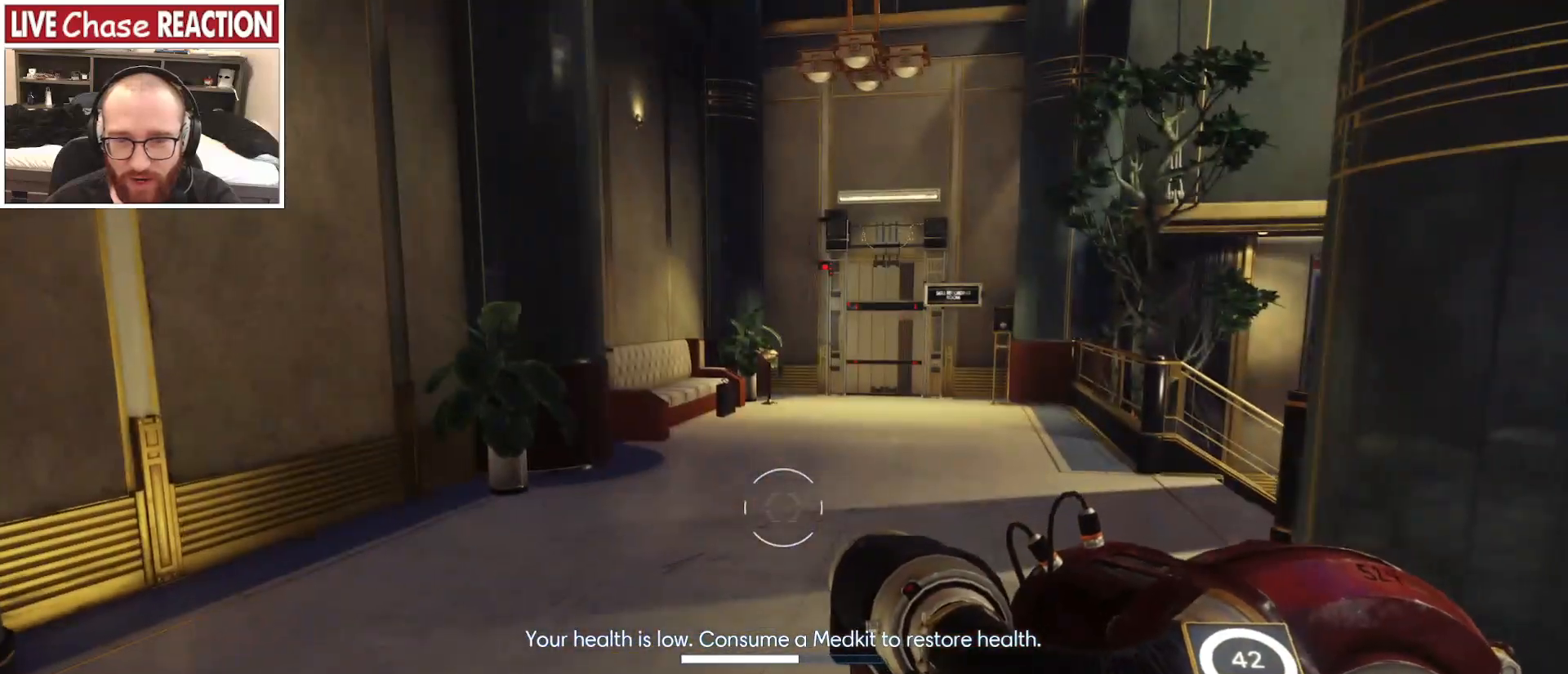
{"keys": ["d", "w"], "mouse": [], "events": [[167, "d", "down"]]}
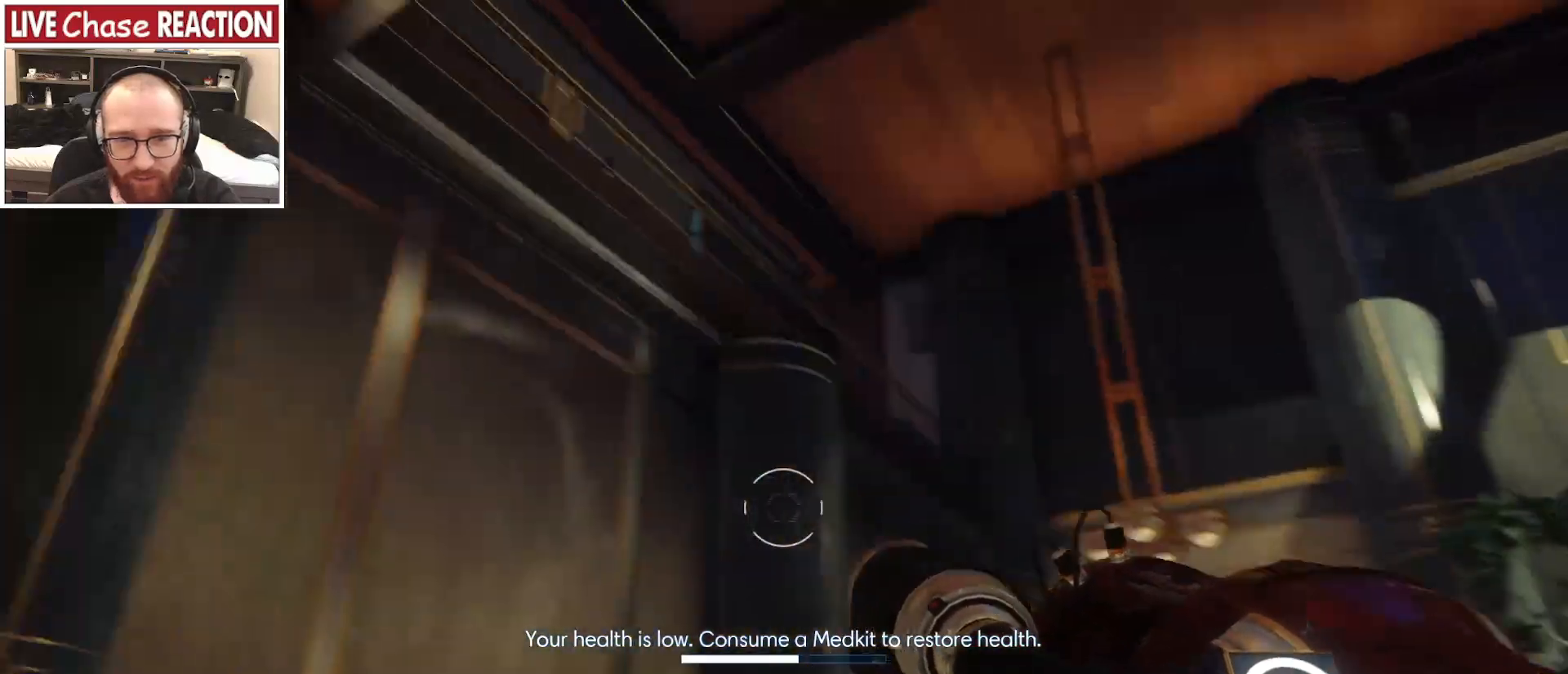
{"keys": [], "mouse": [], "events": [[83, "w", "up"], [400, "d", "up"]]}
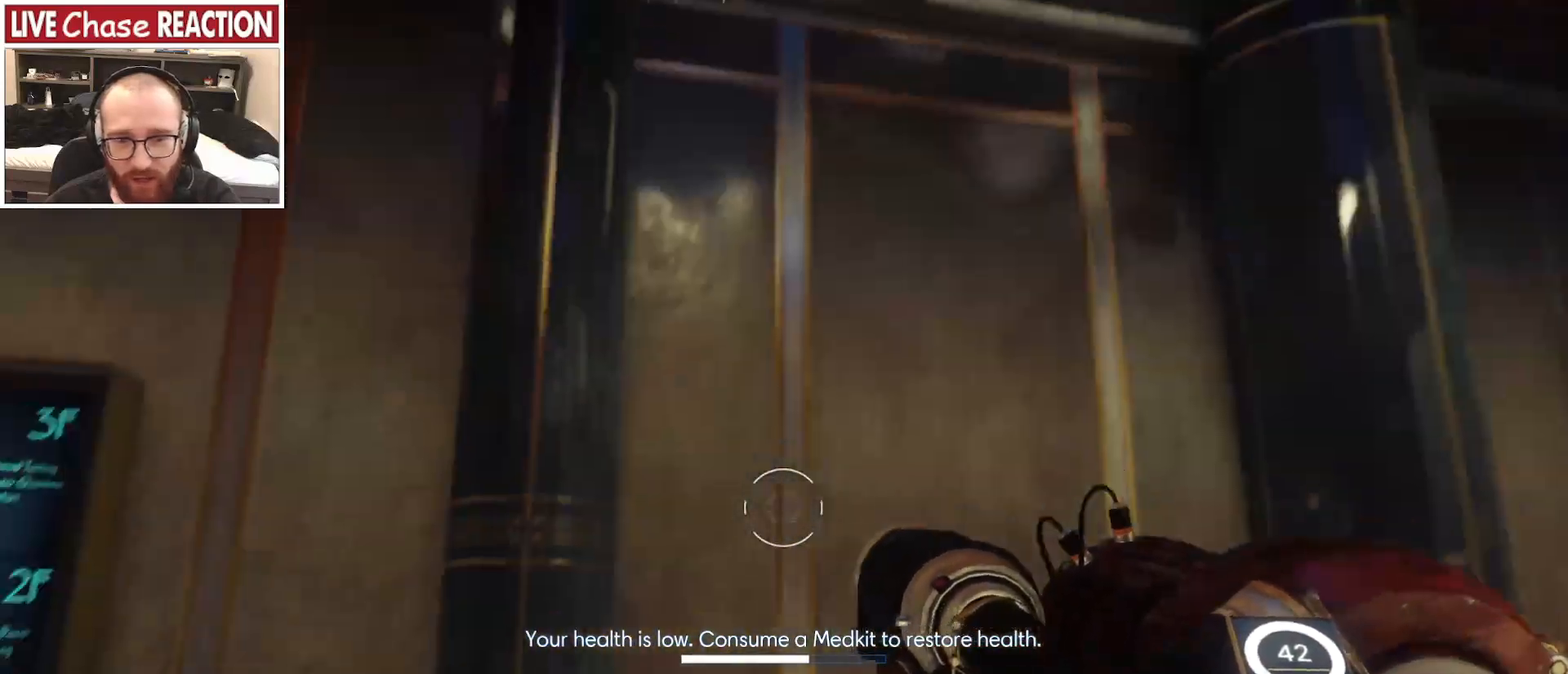
{"keys": [], "mouse": [], "events": [[350, "mouse_left", "down"], [450, "mouse_left", "up"]]}
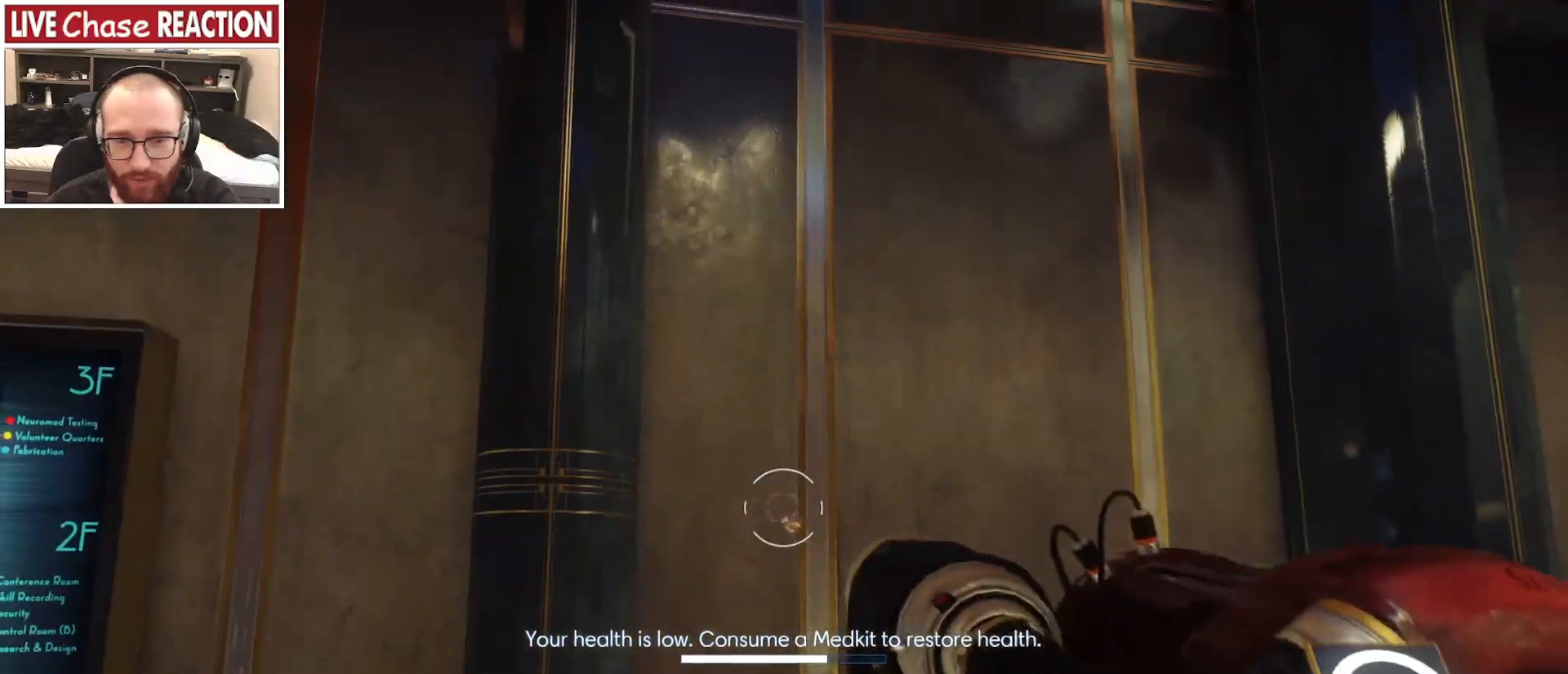
{"keys": [], "mouse": [], "events": []}
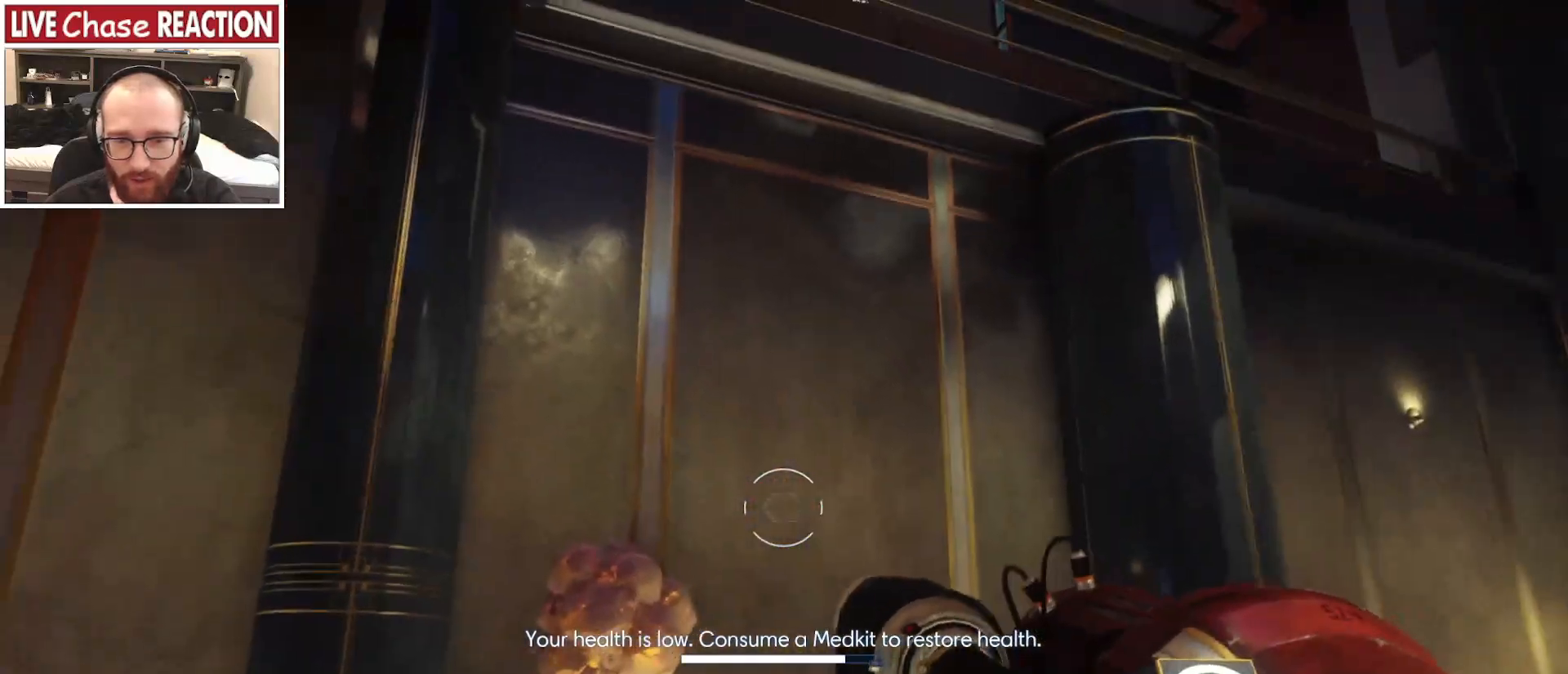
{"keys": [], "mouse": [], "events": [[300, "mouse_left", "down"], [400, "mouse_left", "up"]]}
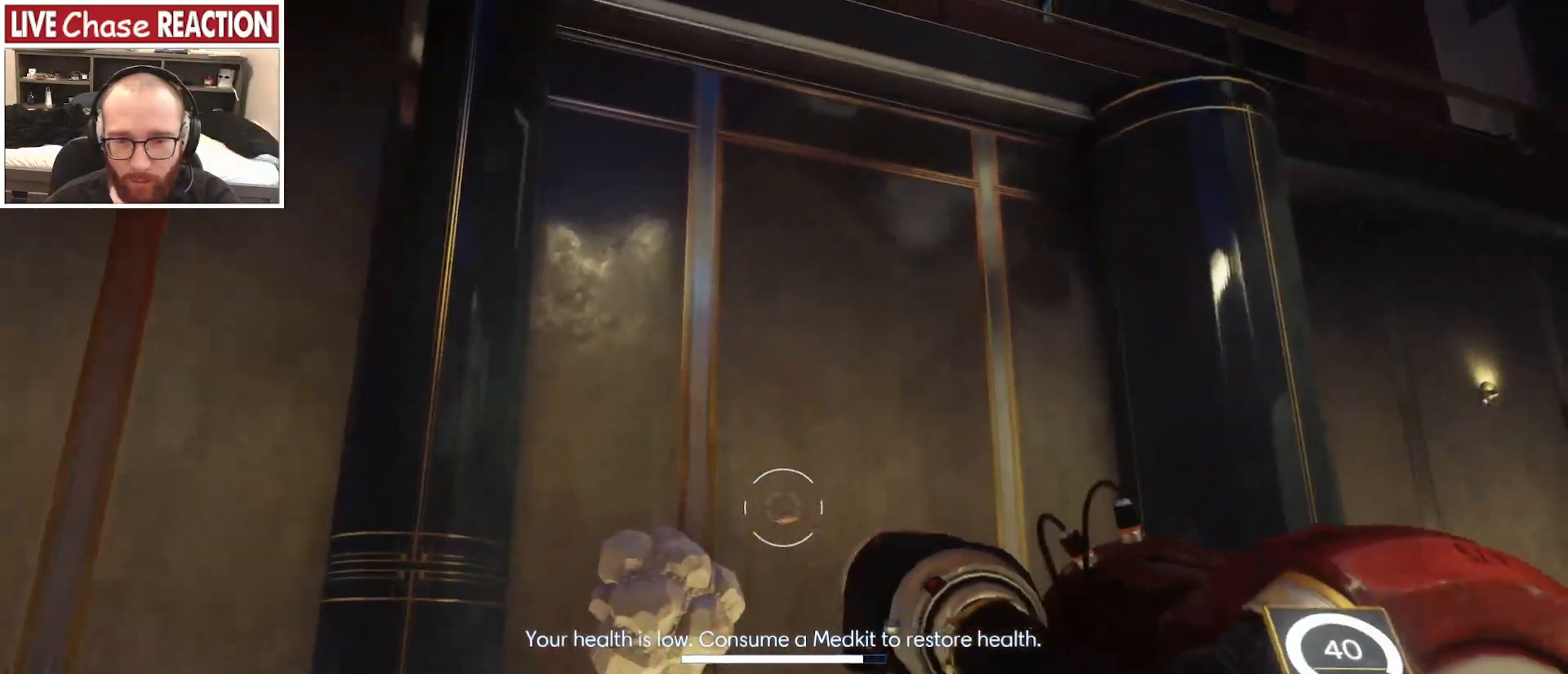
{"keys": [], "mouse": [], "events": []}
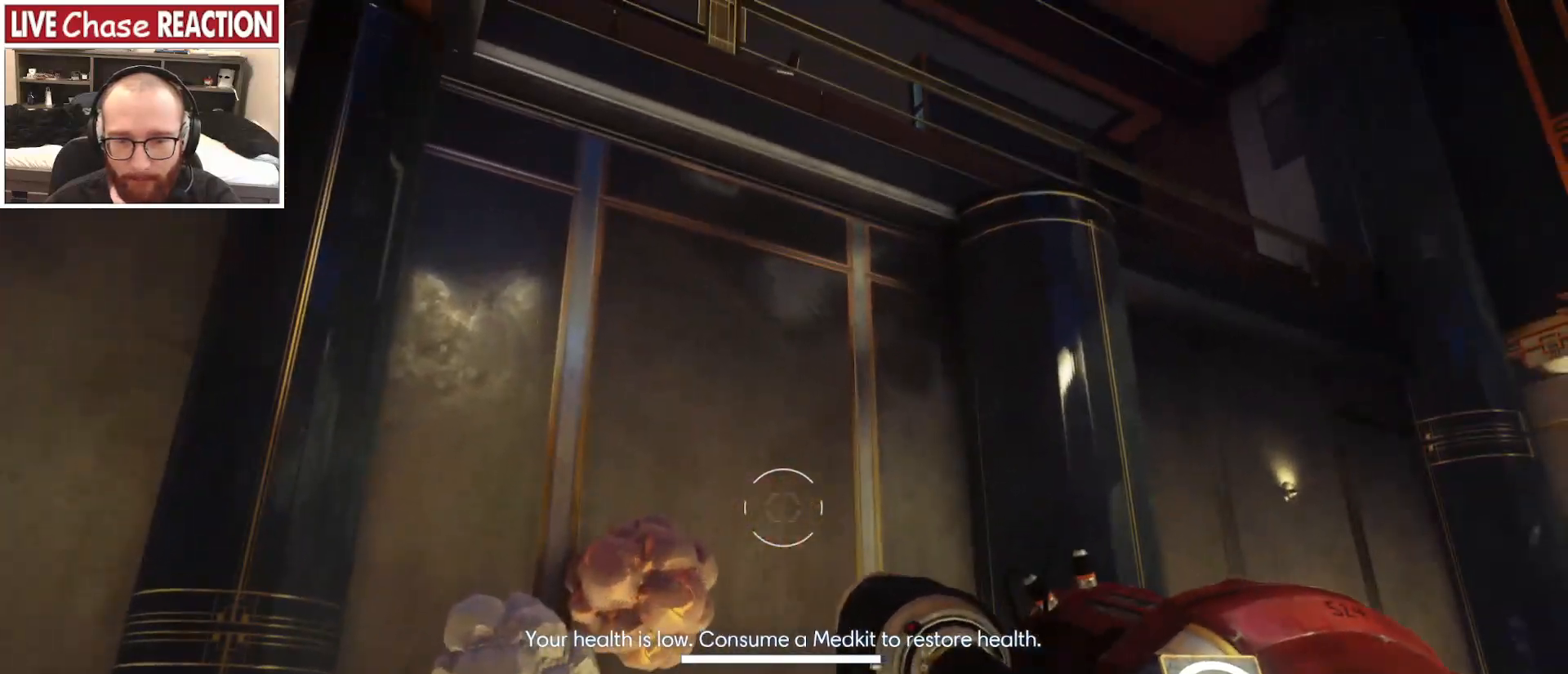
{"keys": [], "mouse": [], "events": [[250, "mouse_left", "down"], [350, "mouse_left", "up"]]}
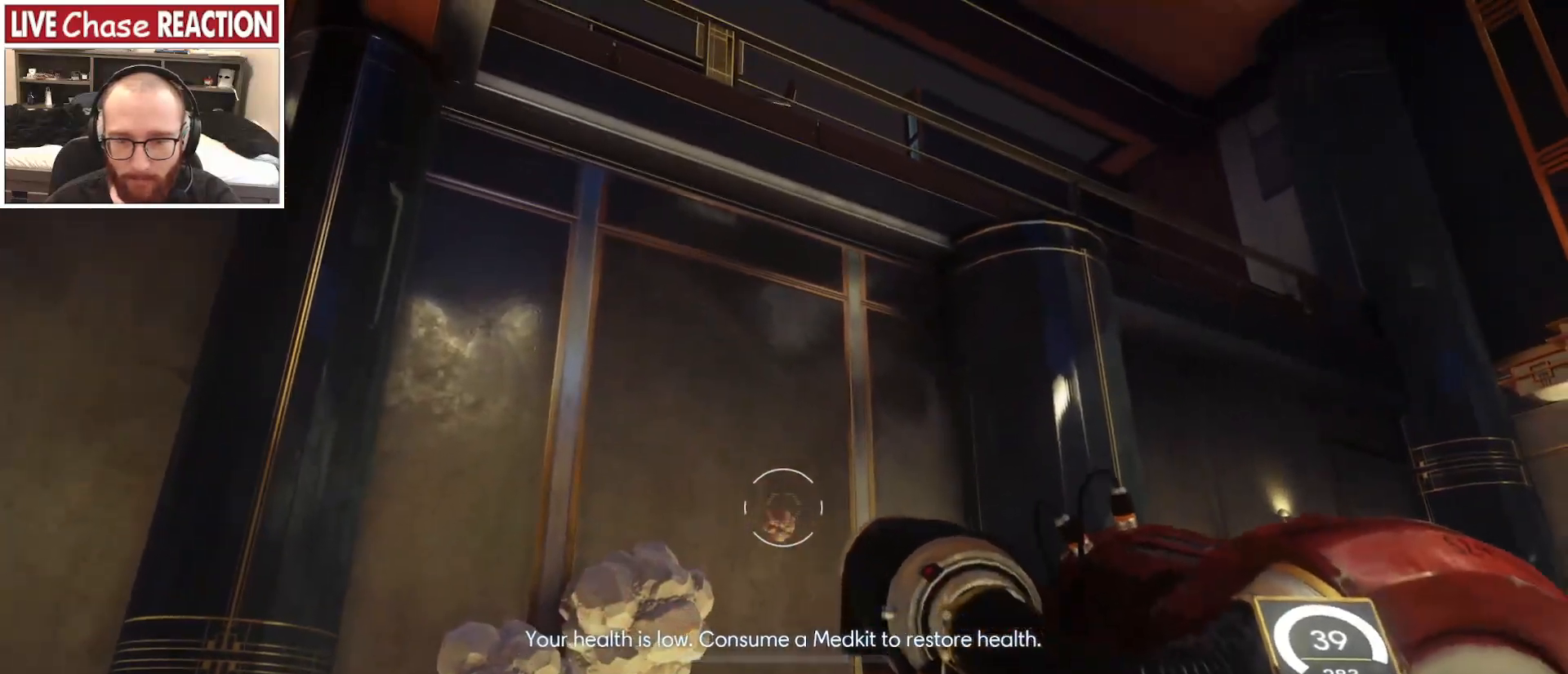
{"keys": [], "mouse": [], "events": []}
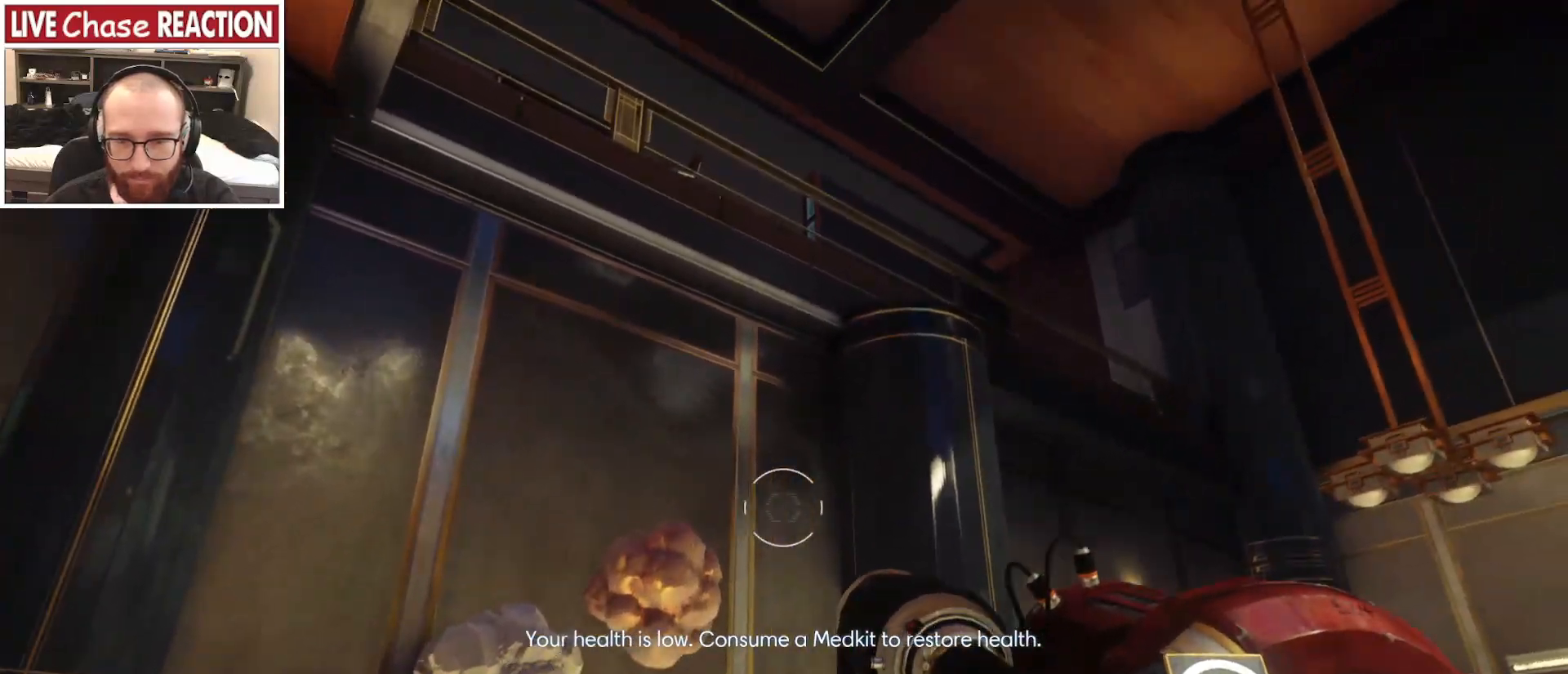
{"keys": [], "mouse": [], "events": [[167, "mouse_left", "down"], [283, "mouse_left", "up"]]}
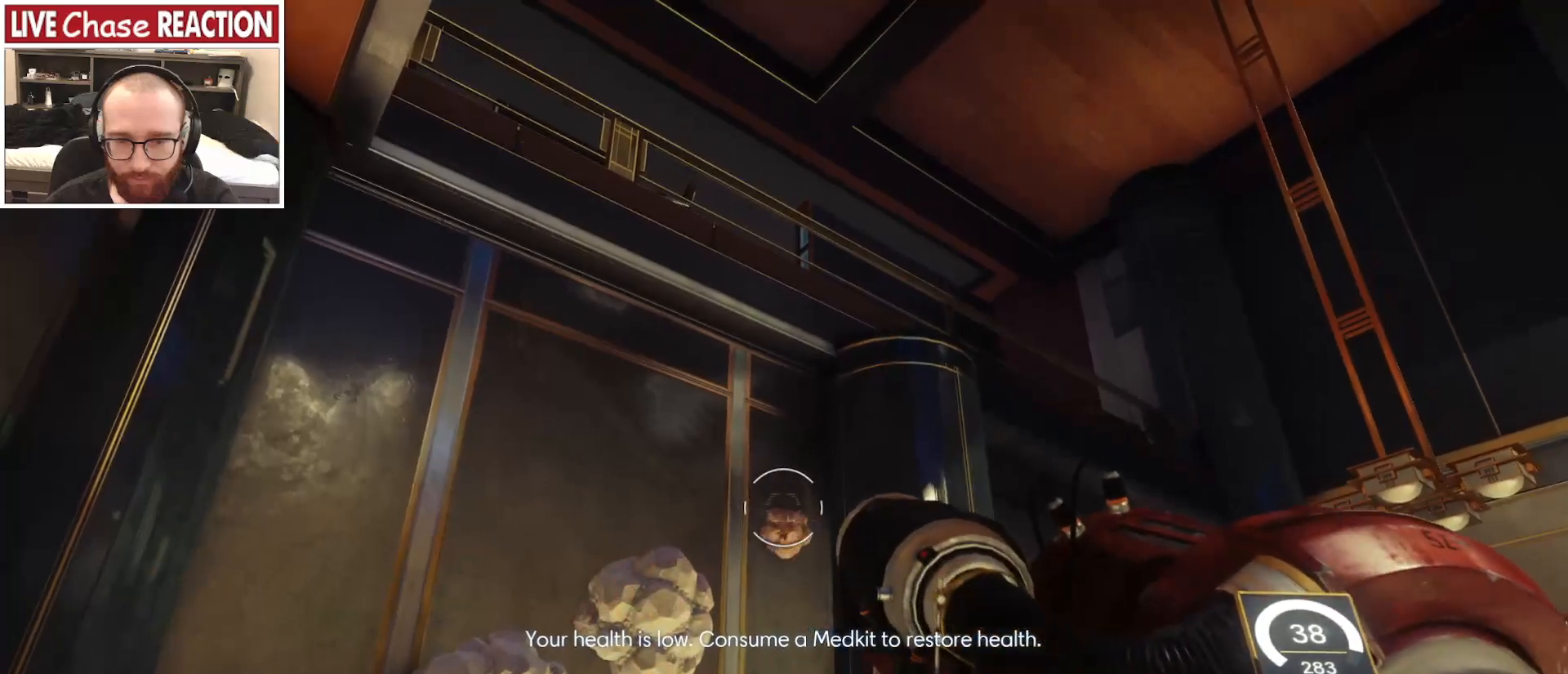
{"keys": [], "mouse": [], "events": []}
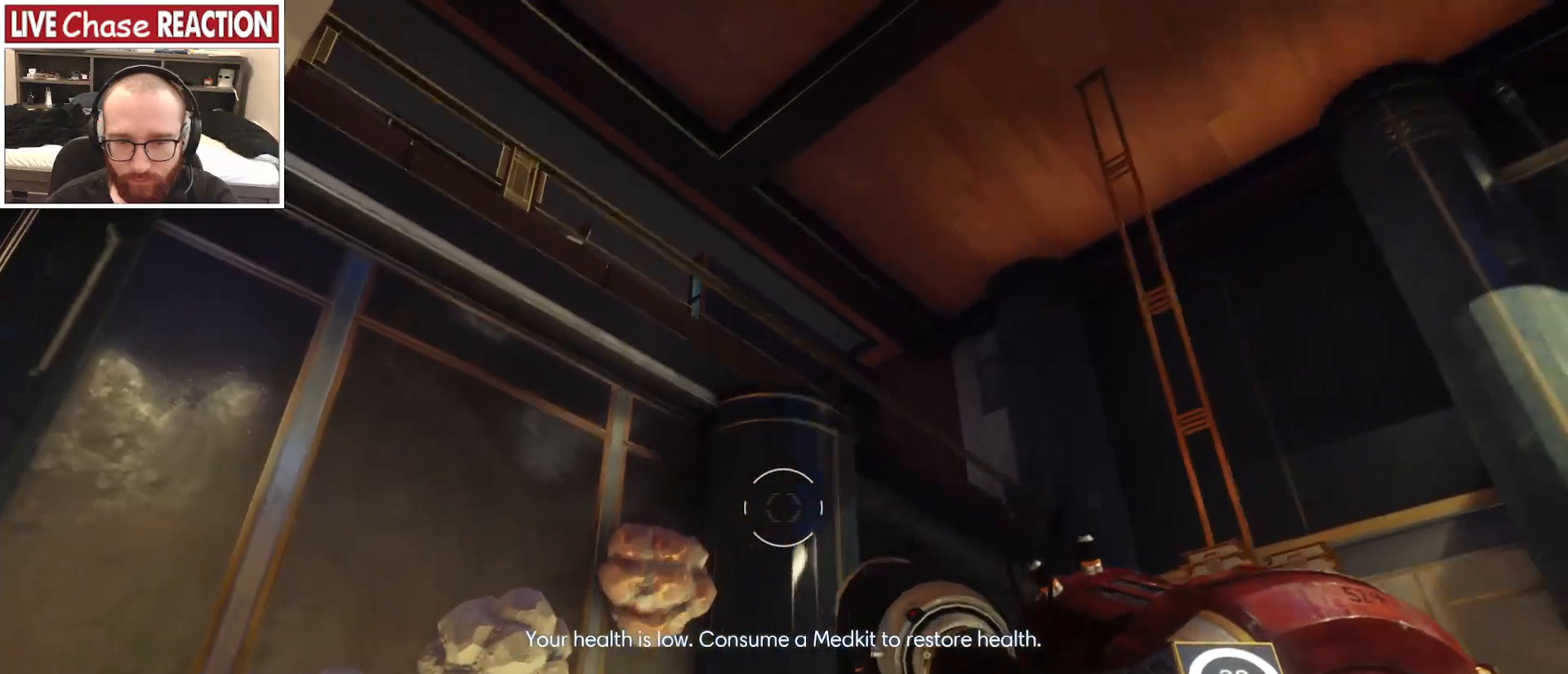
{"keys": [], "mouse": [], "events": [[67, "mouse_left", "down"], [150, "mouse_left", "up"]]}
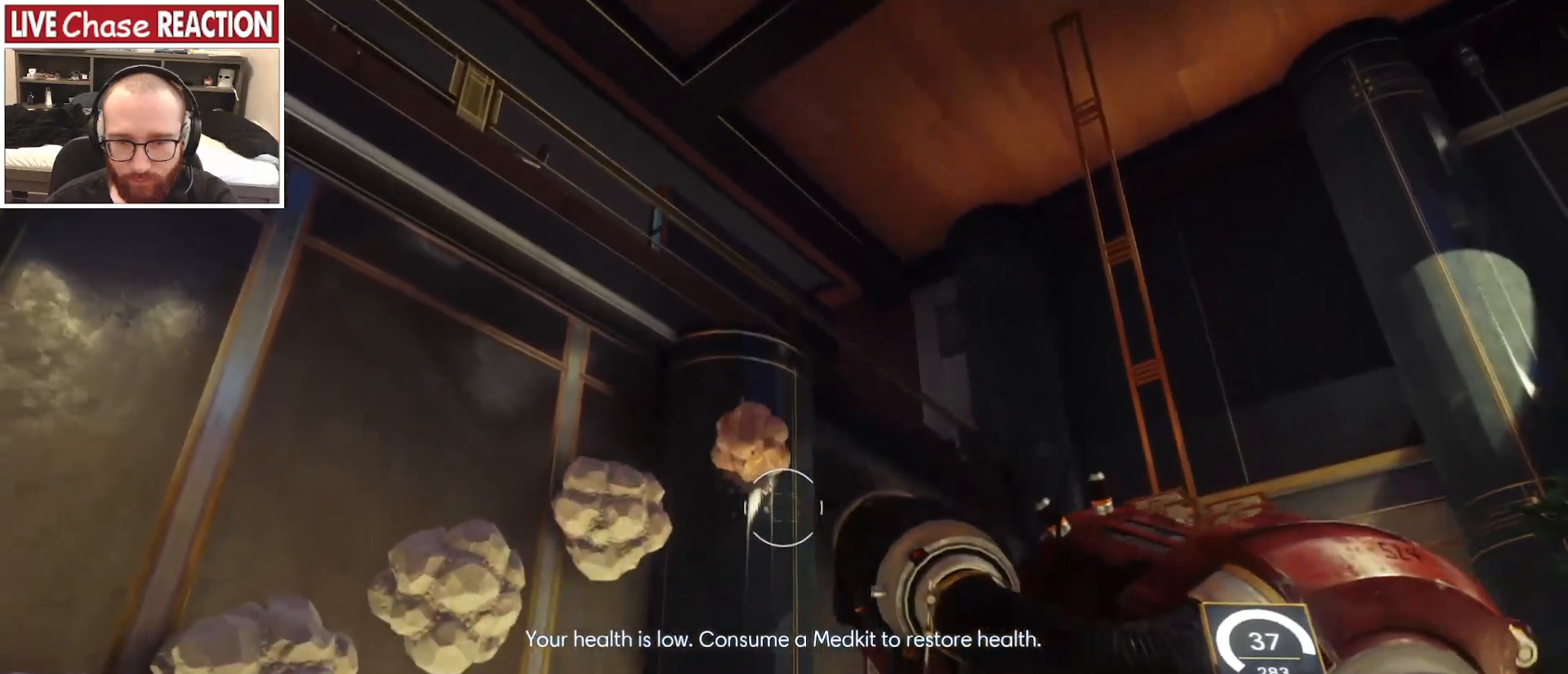
{"keys": [], "mouse": [], "events": [[367, "i", "down"], [450, "i", "up"]]}
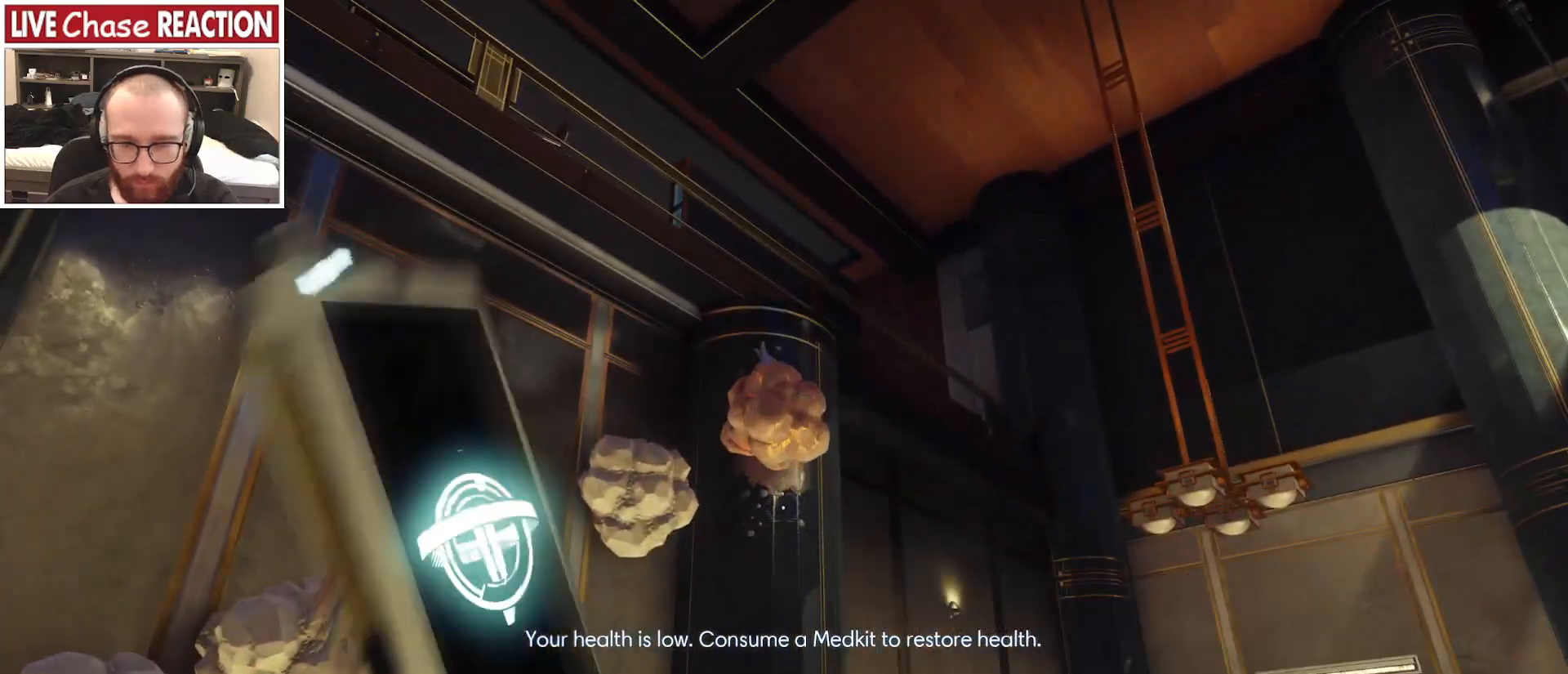
{"keys": [], "mouse": [], "events": []}
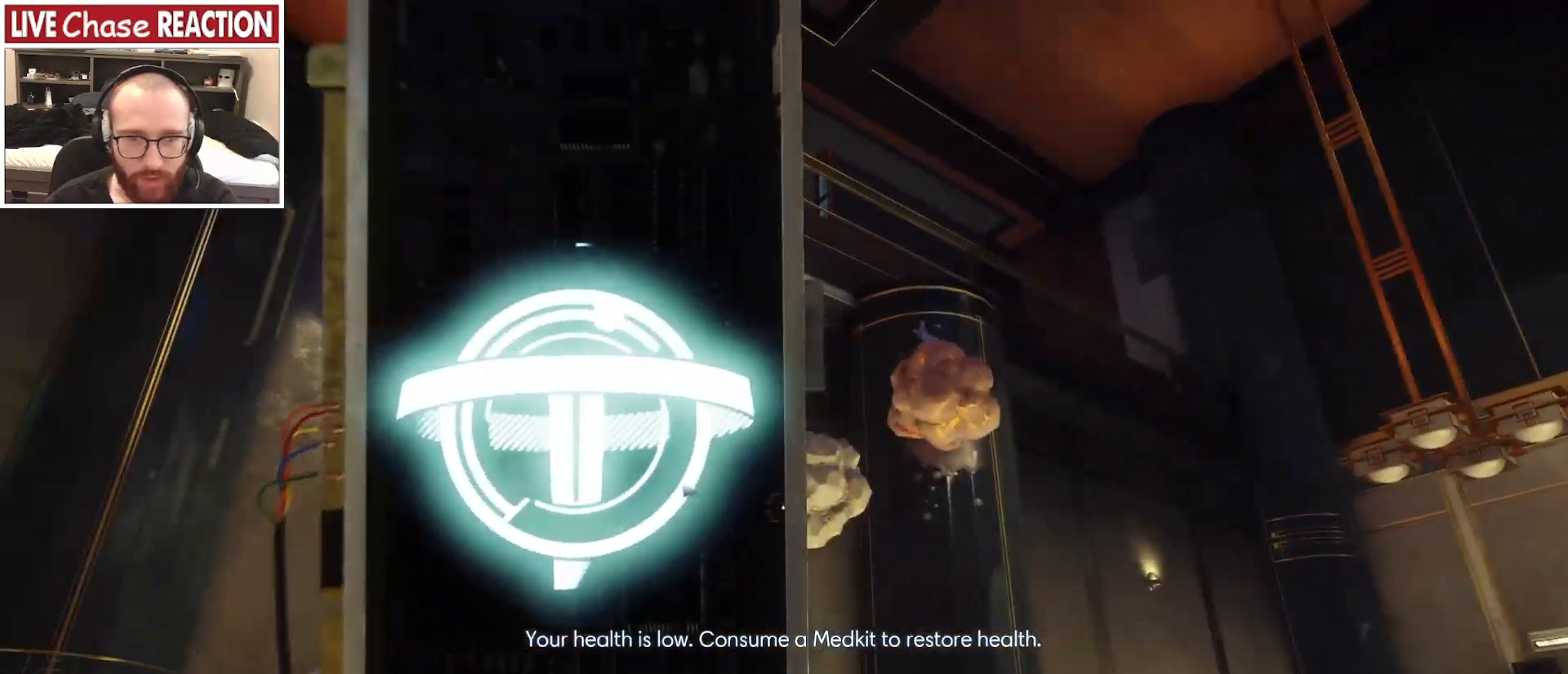
{"keys": [], "mouse": [], "events": []}